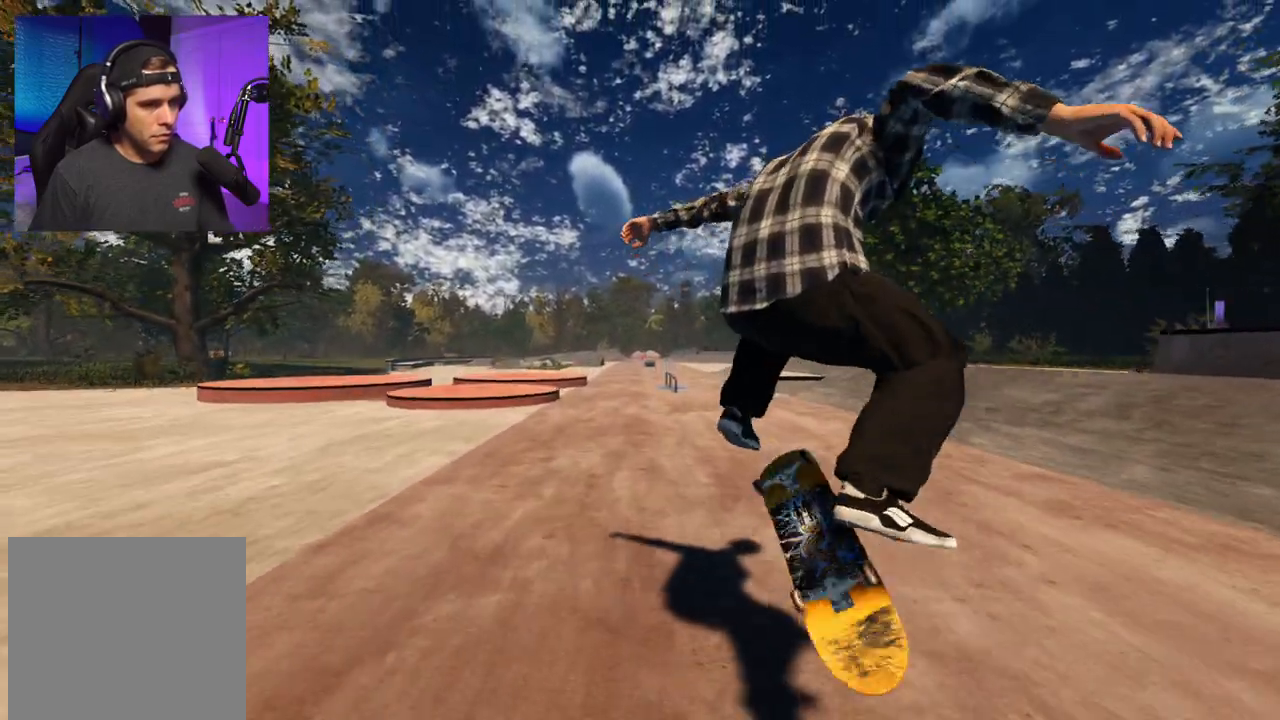
Gameplay with a controller (Xbox layout); each line is a JSON object with the inputs held at the frame after it. "events" lists button and stick changes between this image and that frame as [ms after this image, input, new state], when the widget could be followed in between. Not read: L3 R3.
{"buttons": ["R2"], "left_stick": "center", "right_stick": "center", "events": [[300, "R2", "down"], [350, "DPAD_RIGHT", "down"], [417, "right_stick", "center"], [483, "DPAD_RIGHT", "up"]]}
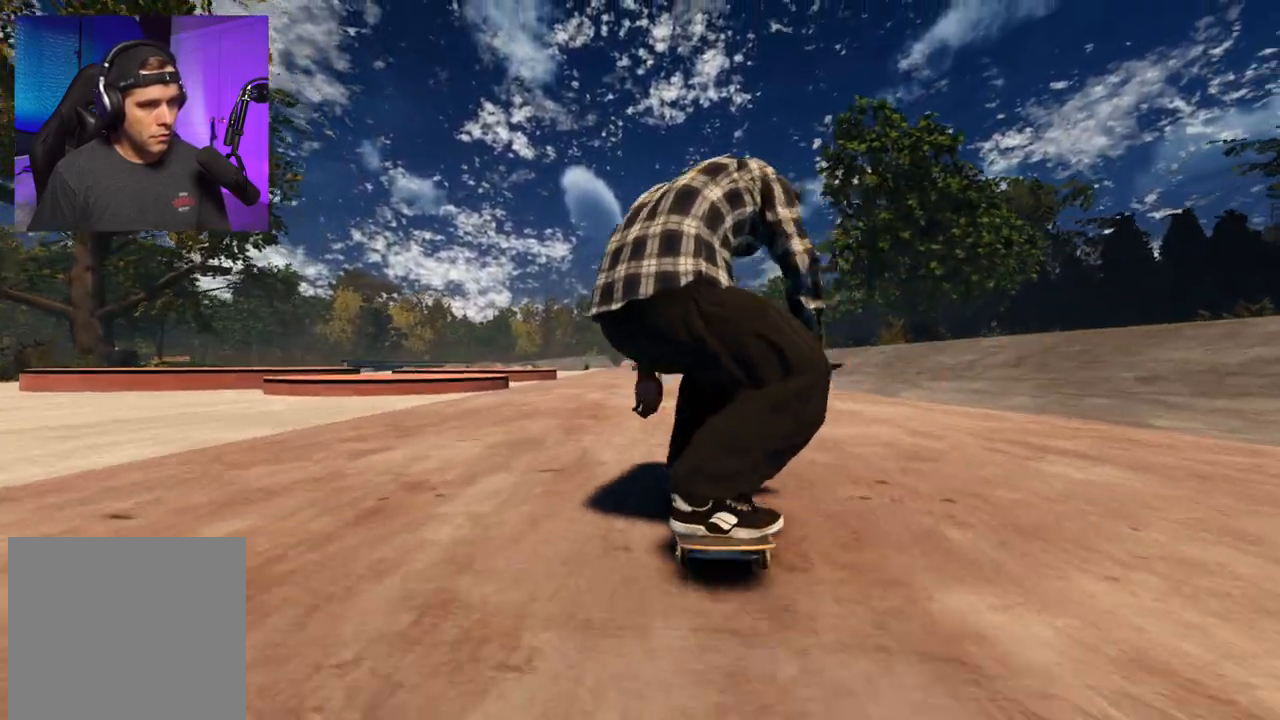
{"buttons": ["R2"], "left_stick": "center", "right_stick": "center", "events": [[50, "R2", "up"], [100, "DPAD_RIGHT", "down"], [200, "R2", "down"], [217, "DPAD_RIGHT", "up"]]}
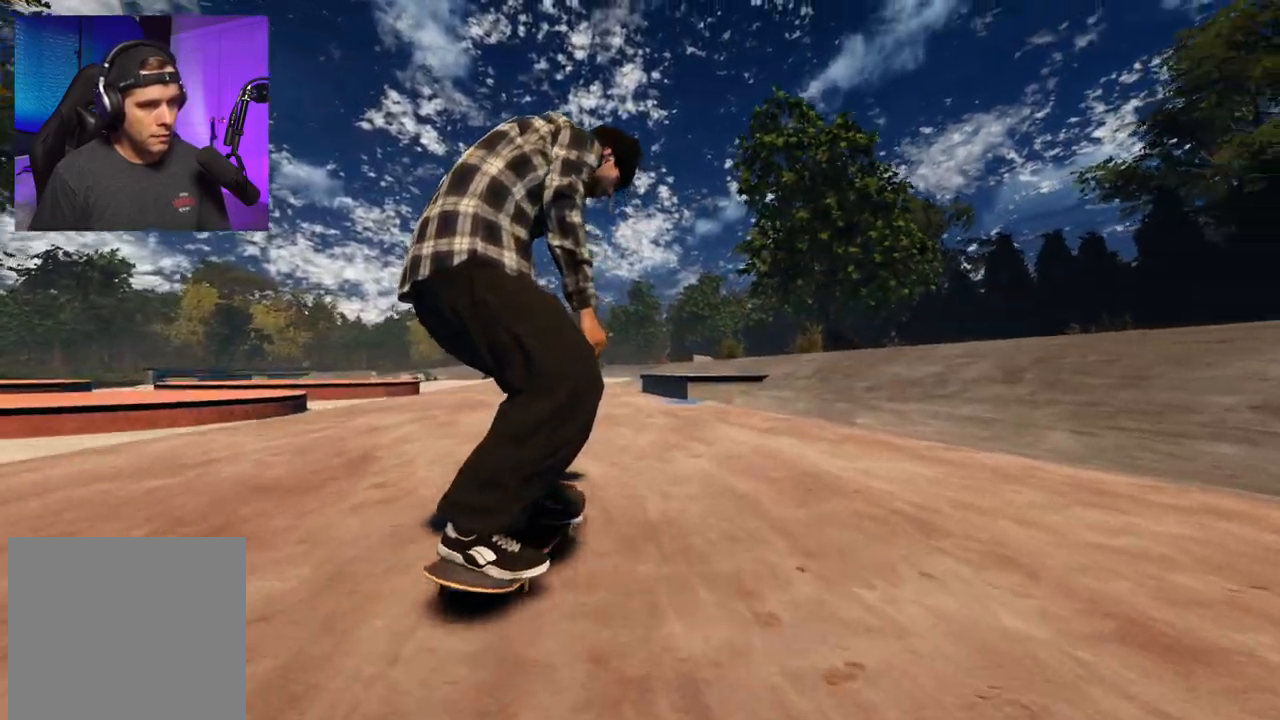
{"buttons": ["L2"], "left_stick": "center", "right_stick": "center", "events": [[83, "R2", "up"], [217, "L2", "down"]]}
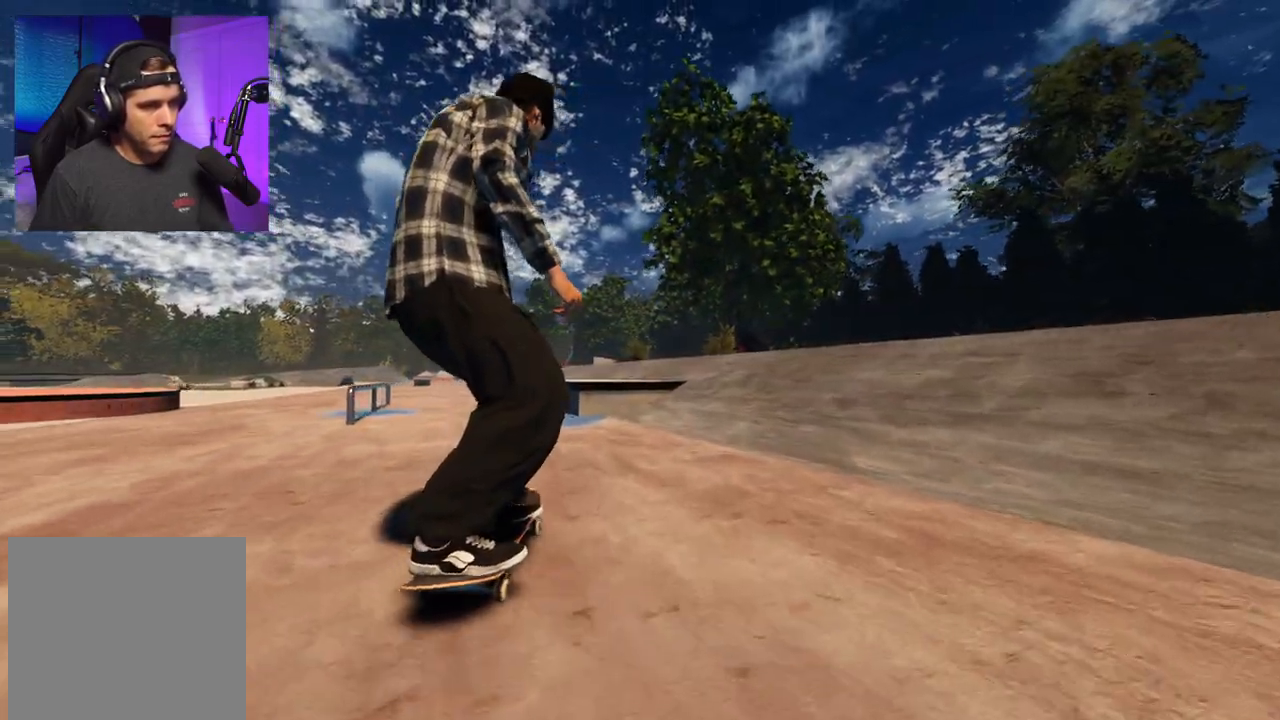
{"buttons": [], "left_stick": "center", "right_stick": "down", "events": [[83, "L2", "up"], [183, "right_stick", "down"], [217, "L2", "down"], [317, "L2", "up"], [367, "L2", "down"], [450, "L2", "up"]]}
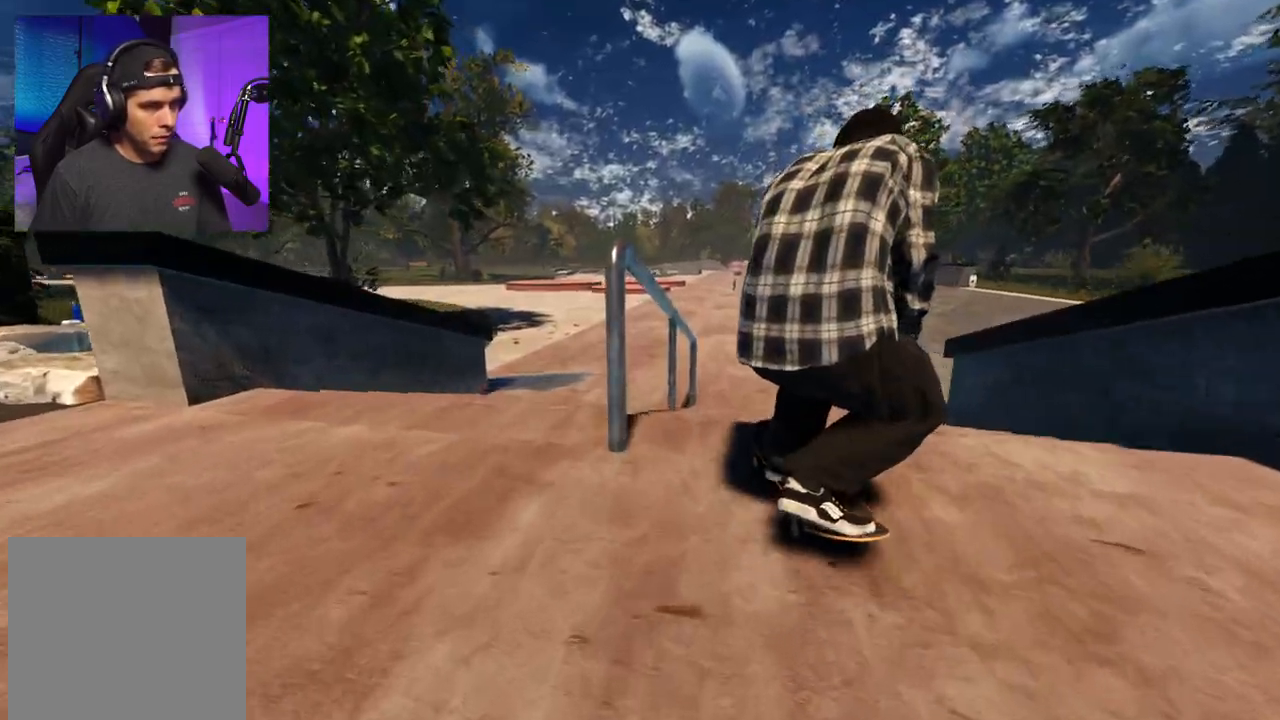
{"buttons": ["R2"], "left_stick": "up-right", "right_stick": "up", "events": [[100, "R2", "down"], [167, "right_stick", "up"], [300, "left_stick", "up-right"]]}
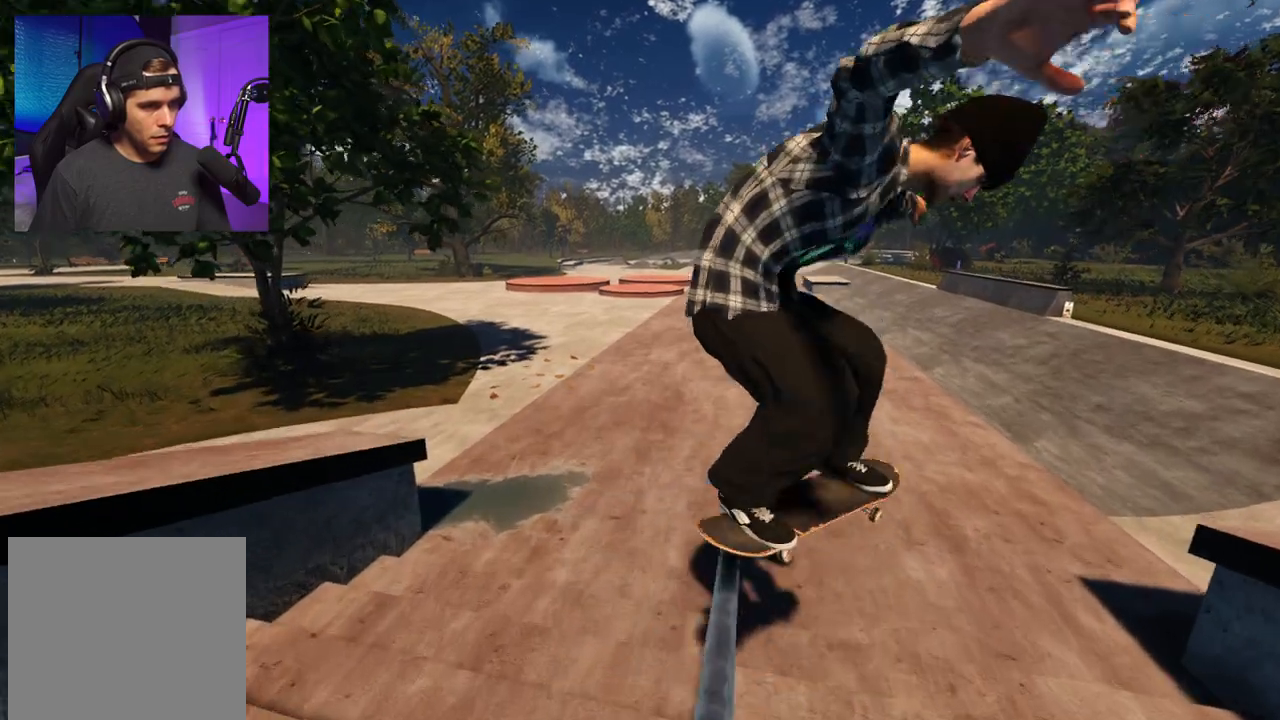
{"buttons": ["L2"], "left_stick": "left", "right_stick": "up", "events": [[83, "R2", "up"], [167, "L2", "down"], [250, "left_stick", "up"], [350, "left_stick", "up-left"], [500, "left_stick", "left"]]}
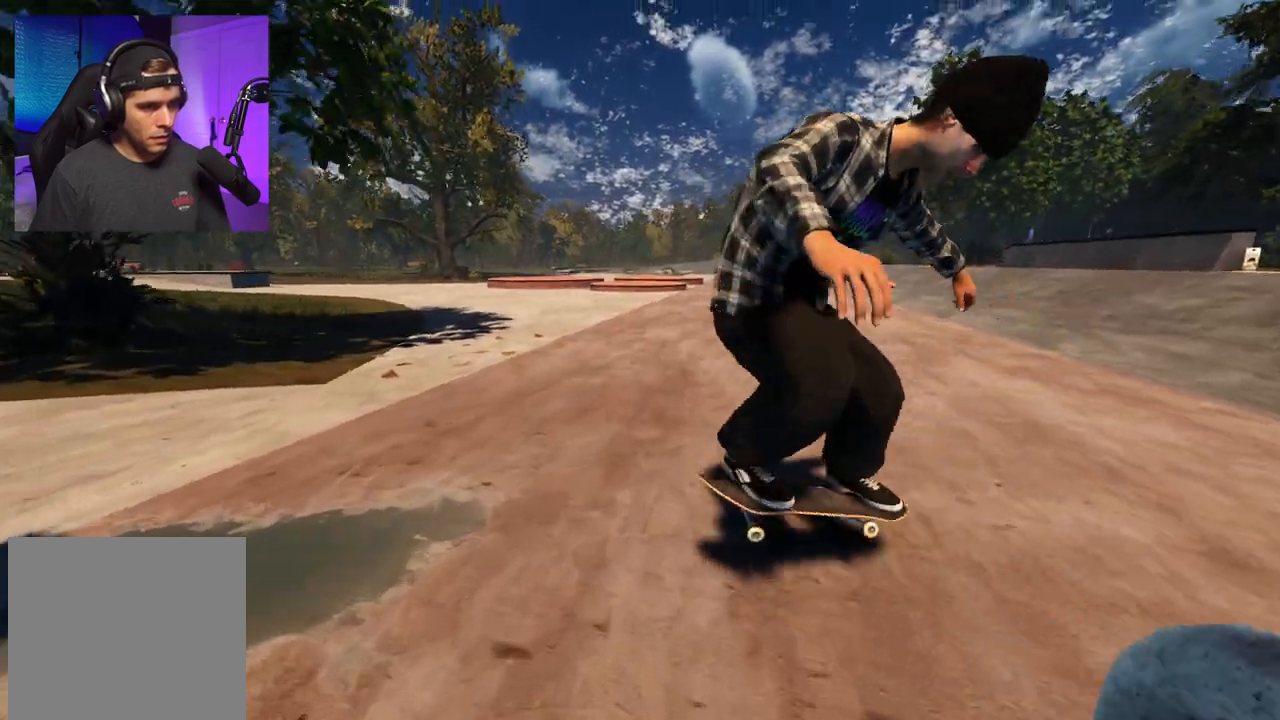
{"buttons": [], "left_stick": "center", "right_stick": "center", "events": [[100, "right_stick", "center"], [133, "left_stick", "center"], [217, "L2", "up"]]}
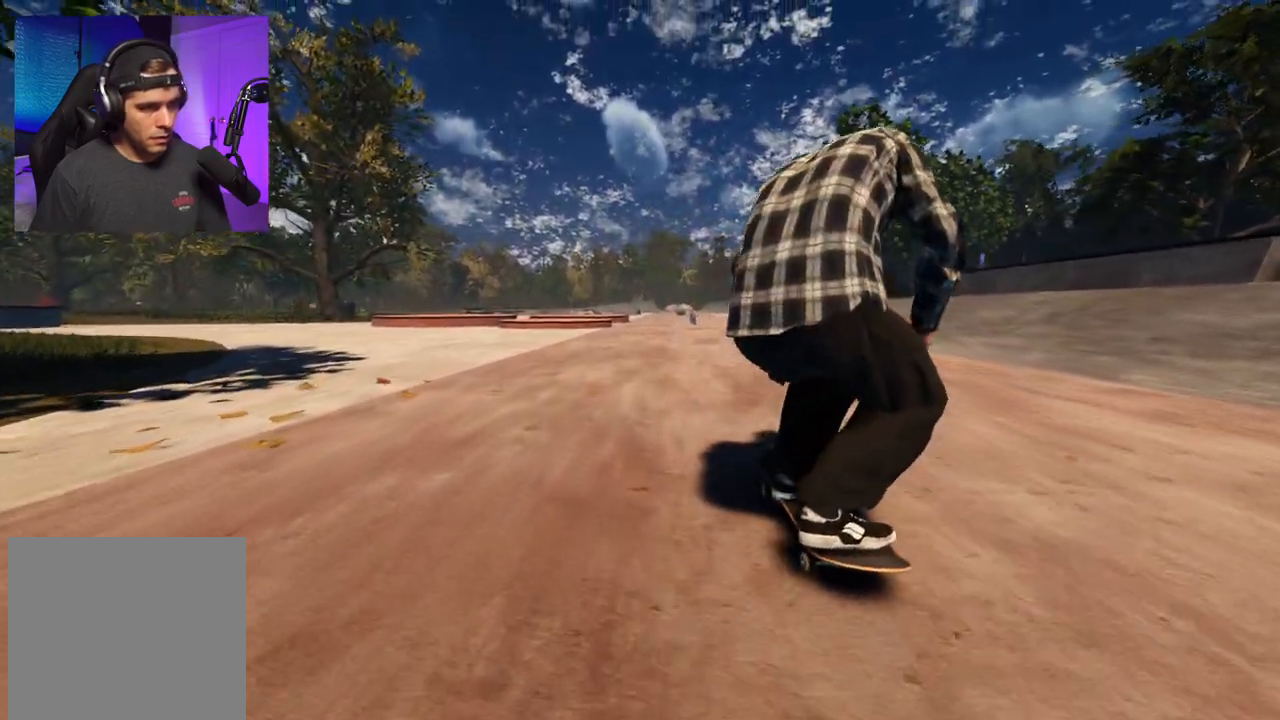
{"buttons": [], "left_stick": "center", "right_stick": "center", "events": []}
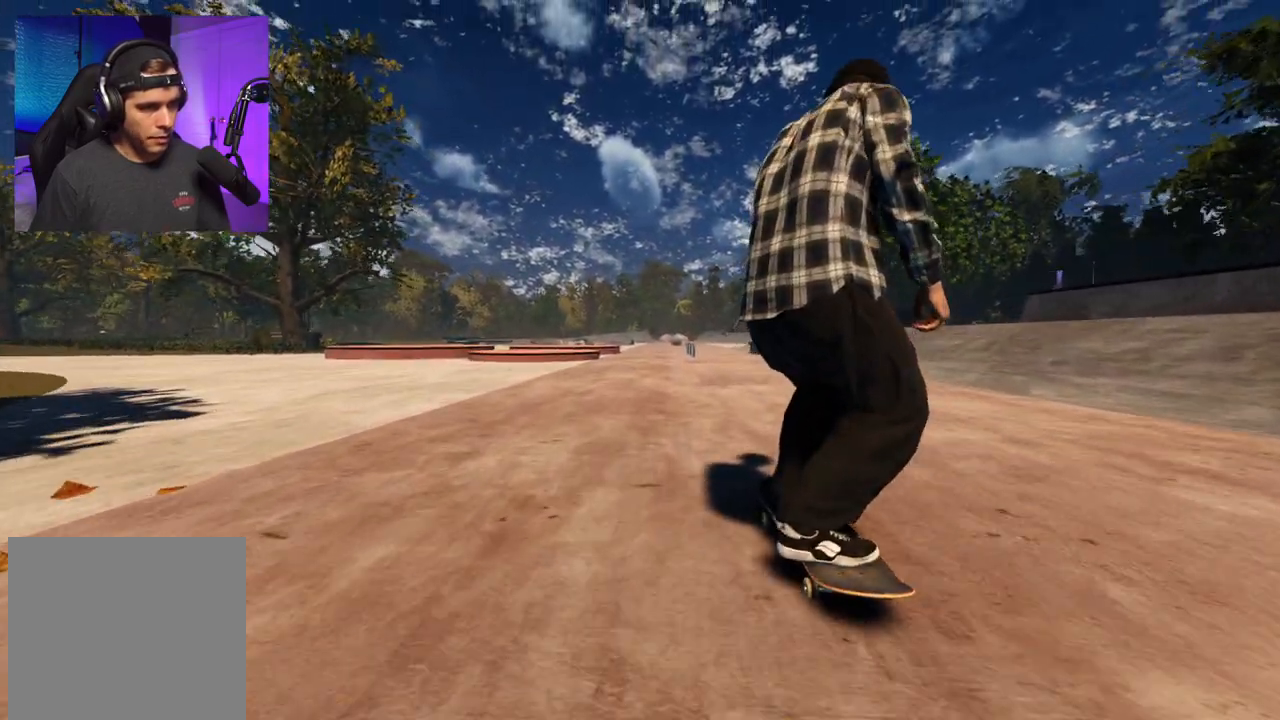
{"buttons": [], "left_stick": "up-left", "right_stick": "center", "events": [[33, "left_stick", "up"], [83, "L1", "down"], [183, "right_stick", "left"], [217, "left_stick", "up-left"], [333, "L1", "up"], [400, "right_stick", "center"]]}
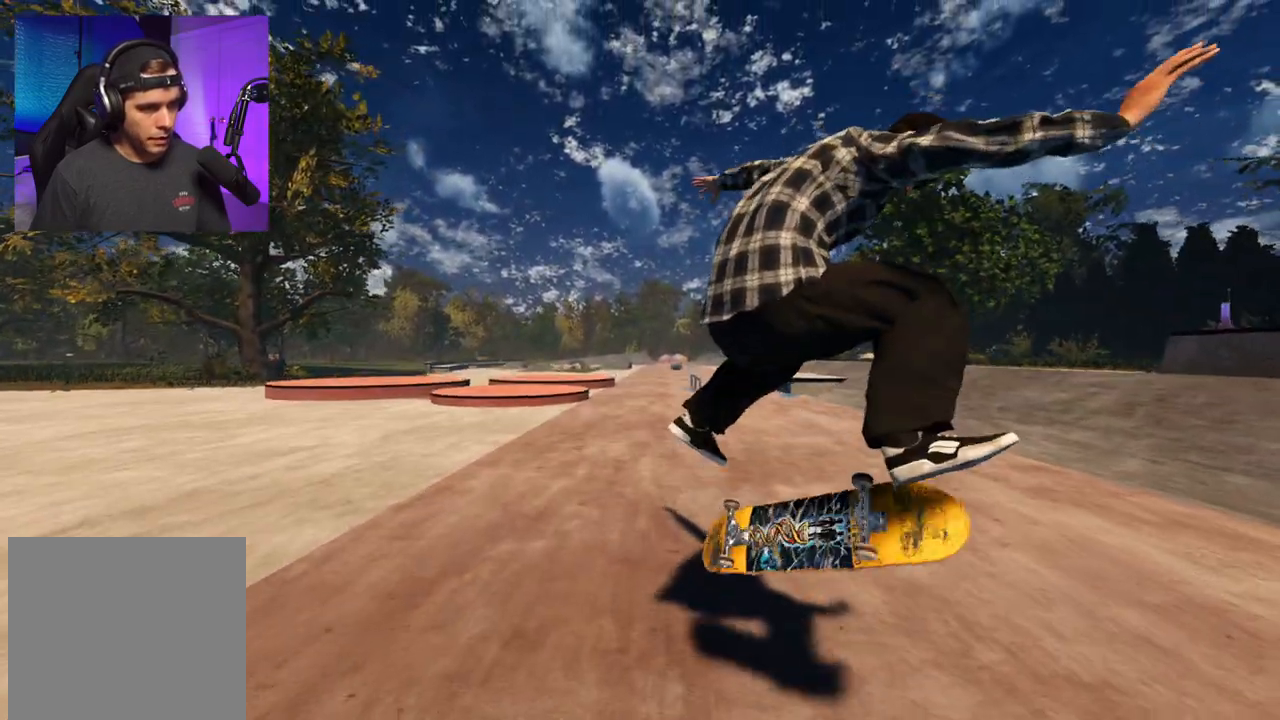
{"buttons": ["L2"], "left_stick": "center", "right_stick": "up", "events": [[150, "right_stick", "up"], [317, "left_stick", "center"], [467, "L2", "down"]]}
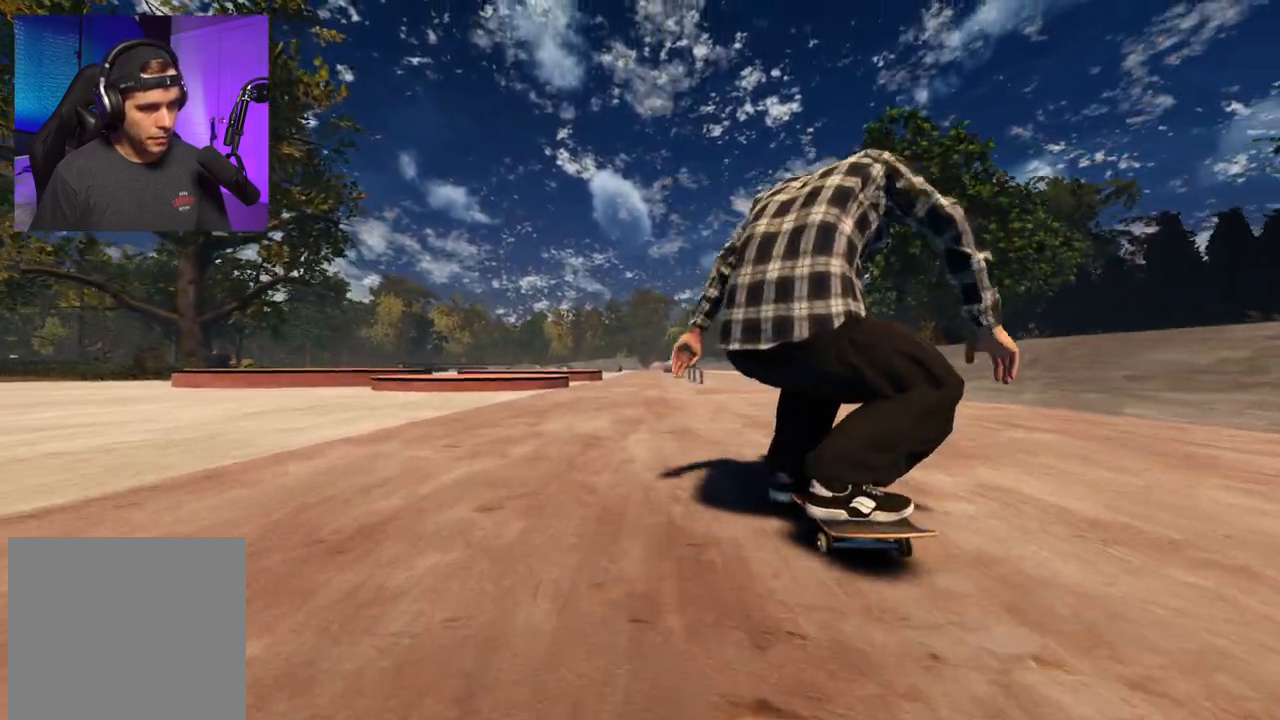
{"buttons": [], "left_stick": "center", "right_stick": "center", "events": [[83, "DPAD_RIGHT", "down"], [133, "right_stick", "center"], [183, "DPAD_RIGHT", "up"], [200, "L2", "up"], [350, "DPAD_RIGHT", "down"], [450, "DPAD_RIGHT", "up"]]}
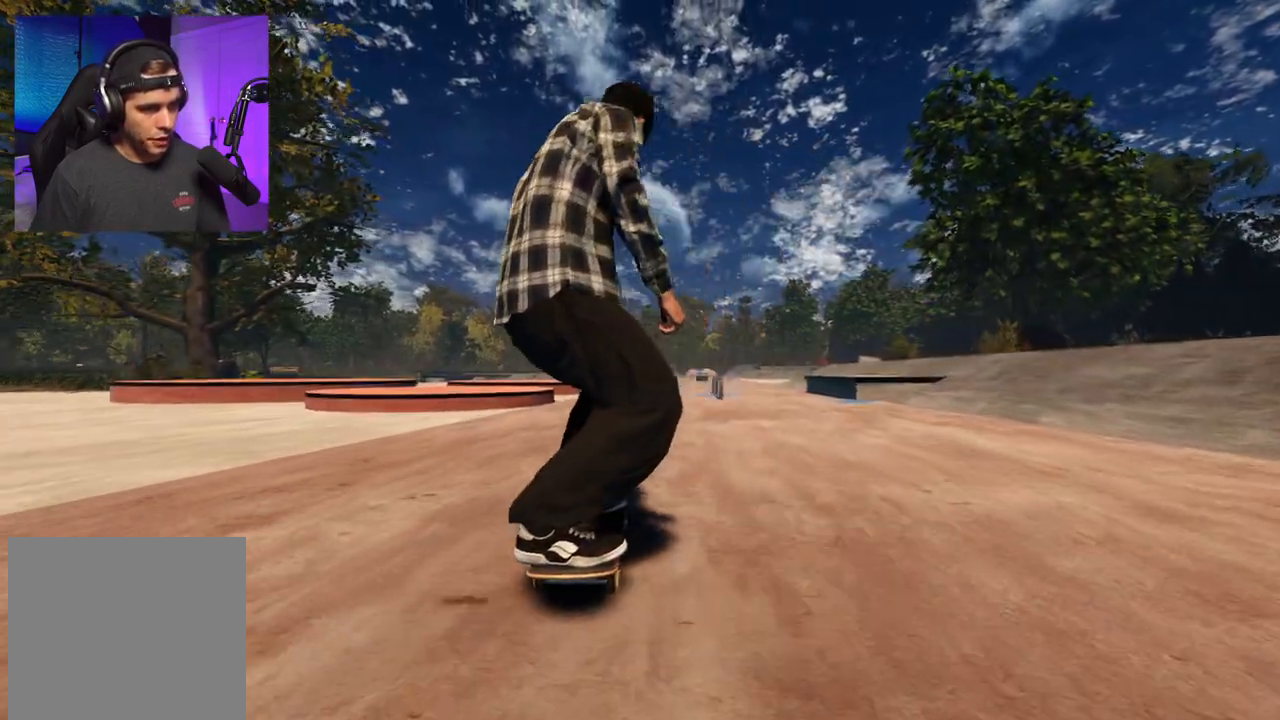
{"buttons": ["R2"], "left_stick": "center", "right_stick": "center", "events": [[317, "R2", "down"]]}
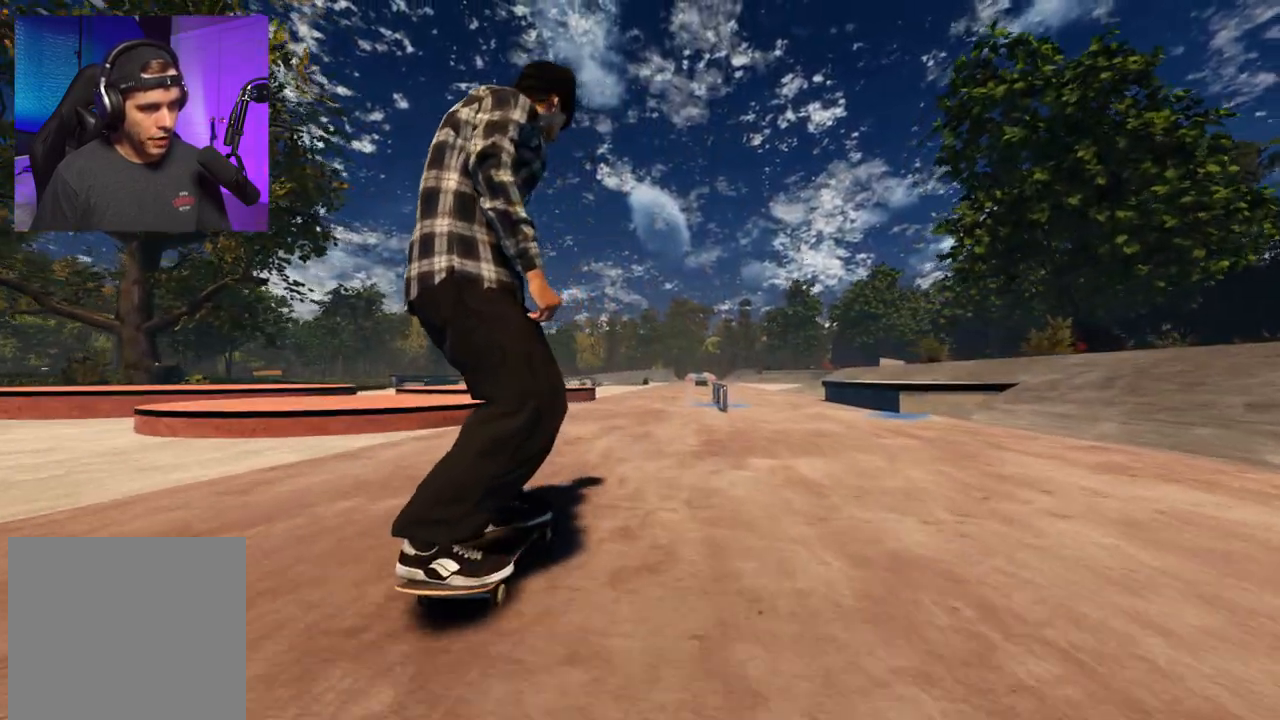
{"buttons": ["R2"], "left_stick": "center", "right_stick": "center", "events": [[100, "R2", "up"], [233, "R2", "down"], [350, "R2", "up"], [483, "R2", "down"]]}
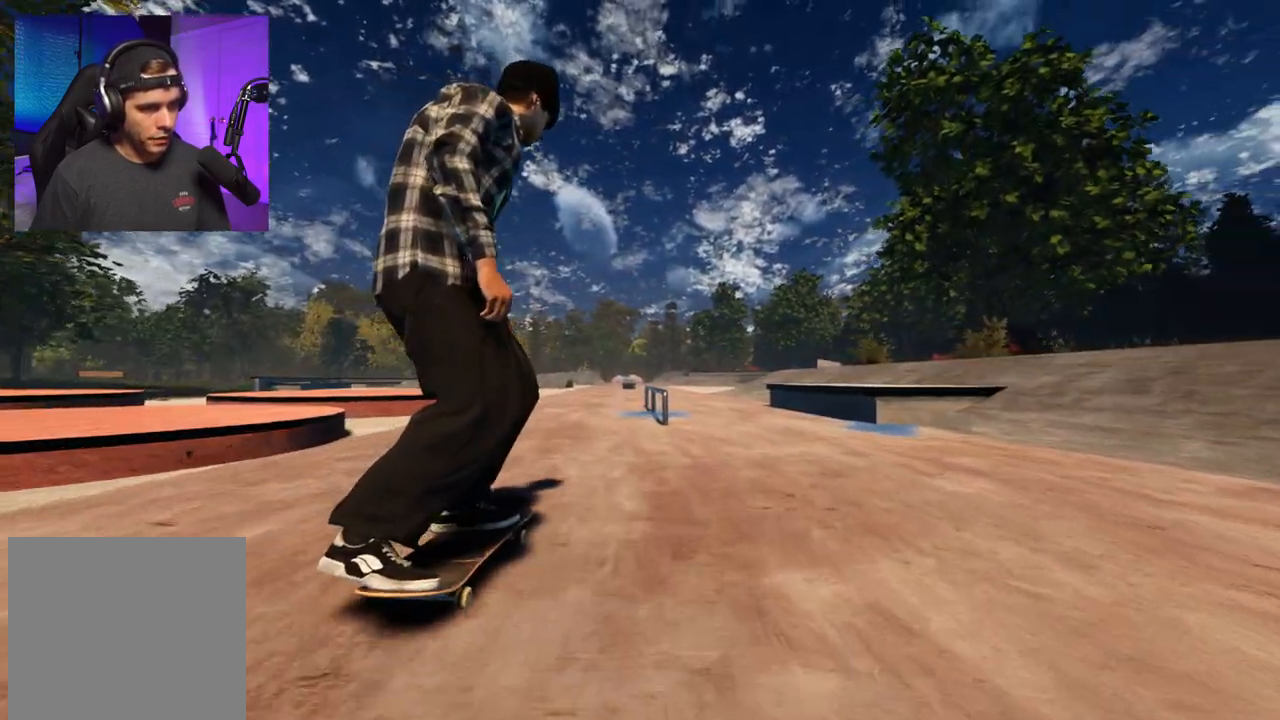
{"buttons": ["L2"], "left_stick": "center", "right_stick": "down", "events": [[117, "R2", "up"], [250, "R2", "down"], [333, "R2", "up"], [450, "L2", "down"], [450, "right_stick", "down"]]}
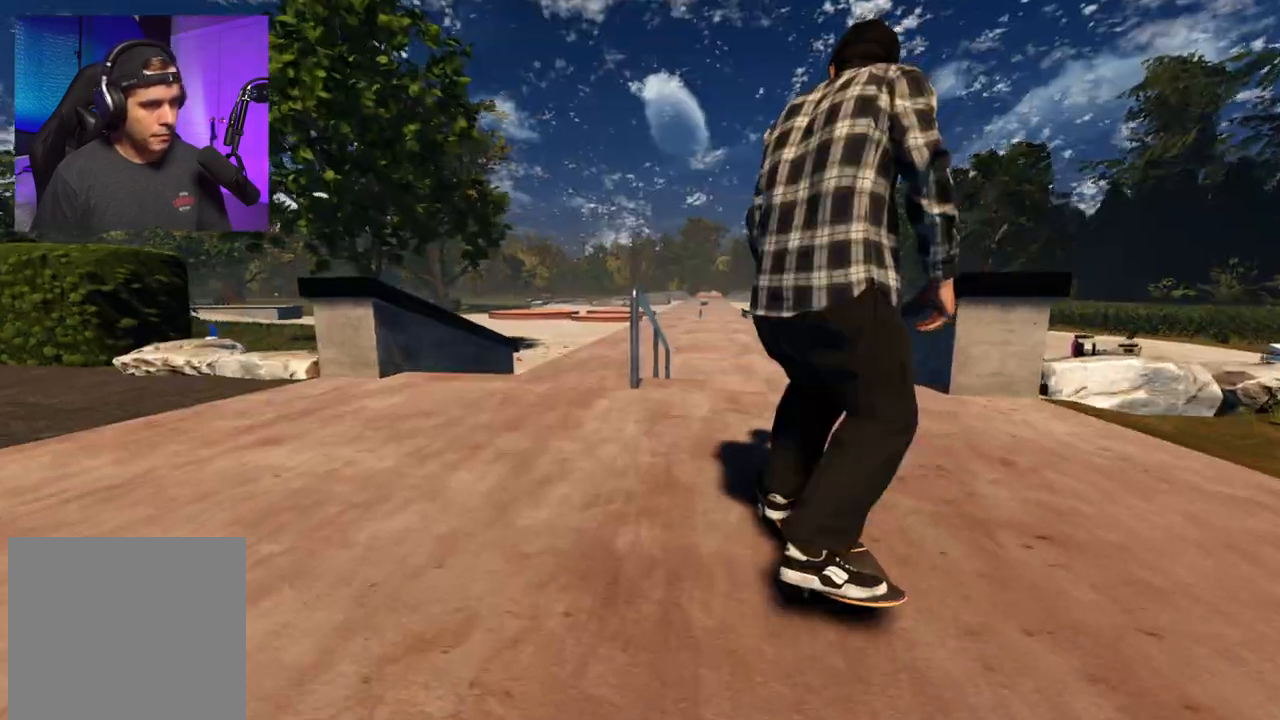
{"buttons": ["L2", "R2"], "left_stick": "center", "right_stick": "down", "events": [[67, "left_stick", "down"], [83, "L2", "up"], [450, "L2", "down"], [483, "left_stick", "center"], [500, "R2", "down"]]}
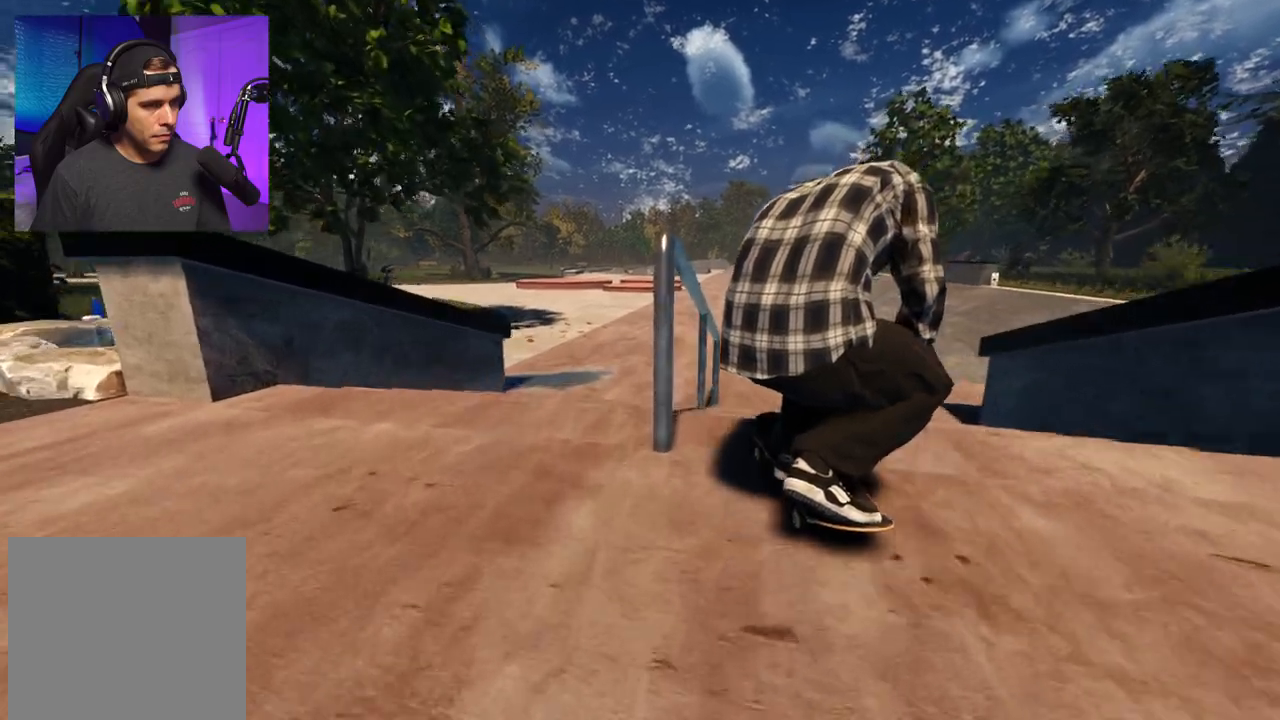
{"buttons": [], "left_stick": "up-right", "right_stick": "up", "events": [[67, "L2", "up"], [67, "left_stick", "up"], [67, "right_stick", "up"], [233, "left_stick", "up-right"], [400, "R2", "up"]]}
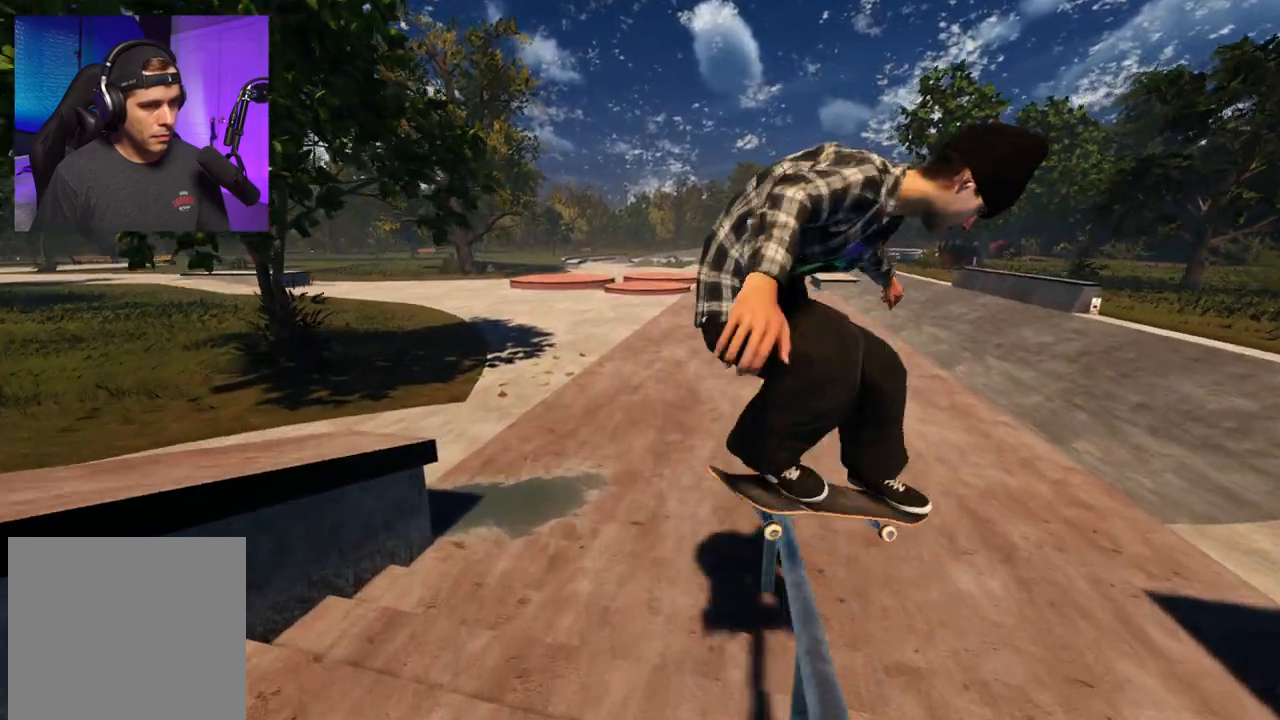
{"buttons": ["L2"], "left_stick": "up-left", "right_stick": "up", "events": [[117, "L2", "down"], [267, "left_stick", "up"], [400, "left_stick", "up-left"]]}
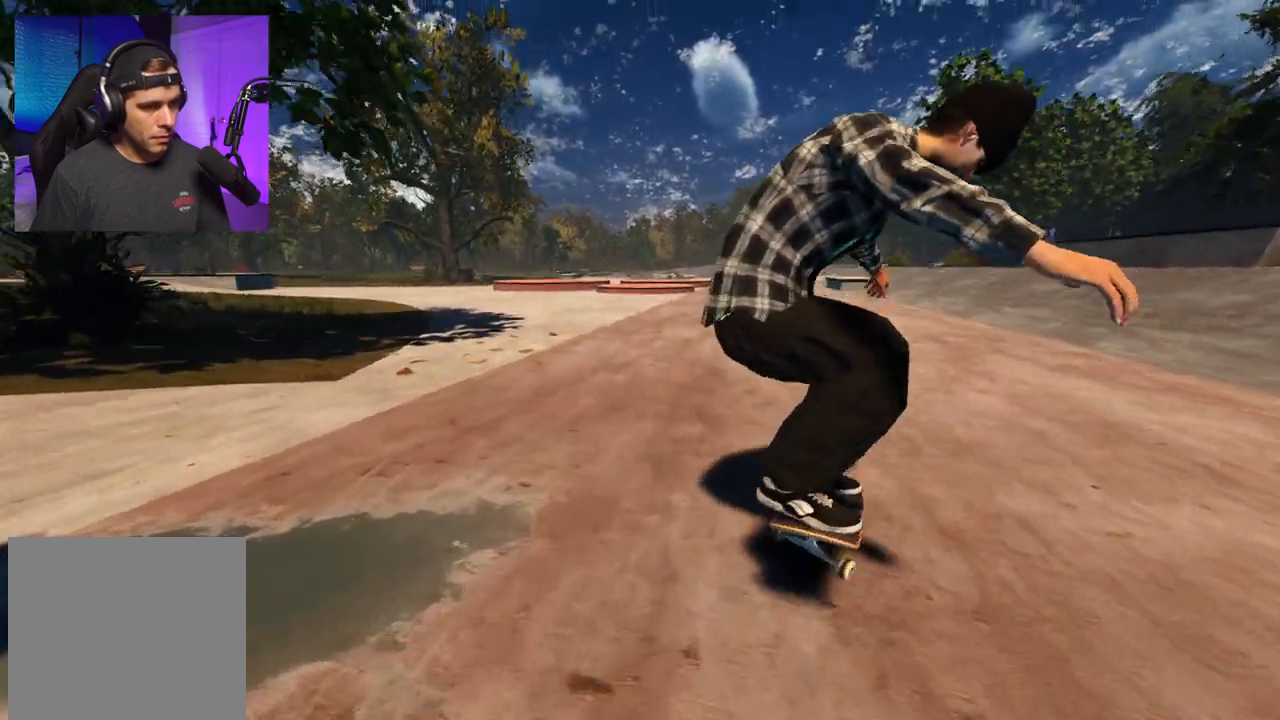
{"buttons": ["R2"], "left_stick": "center", "right_stick": "center", "events": [[17, "right_stick", "center"], [50, "left_stick", "center"], [67, "L2", "up"], [200, "DPAD_RIGHT", "down"], [283, "DPAD_RIGHT", "up"], [500, "R2", "down"]]}
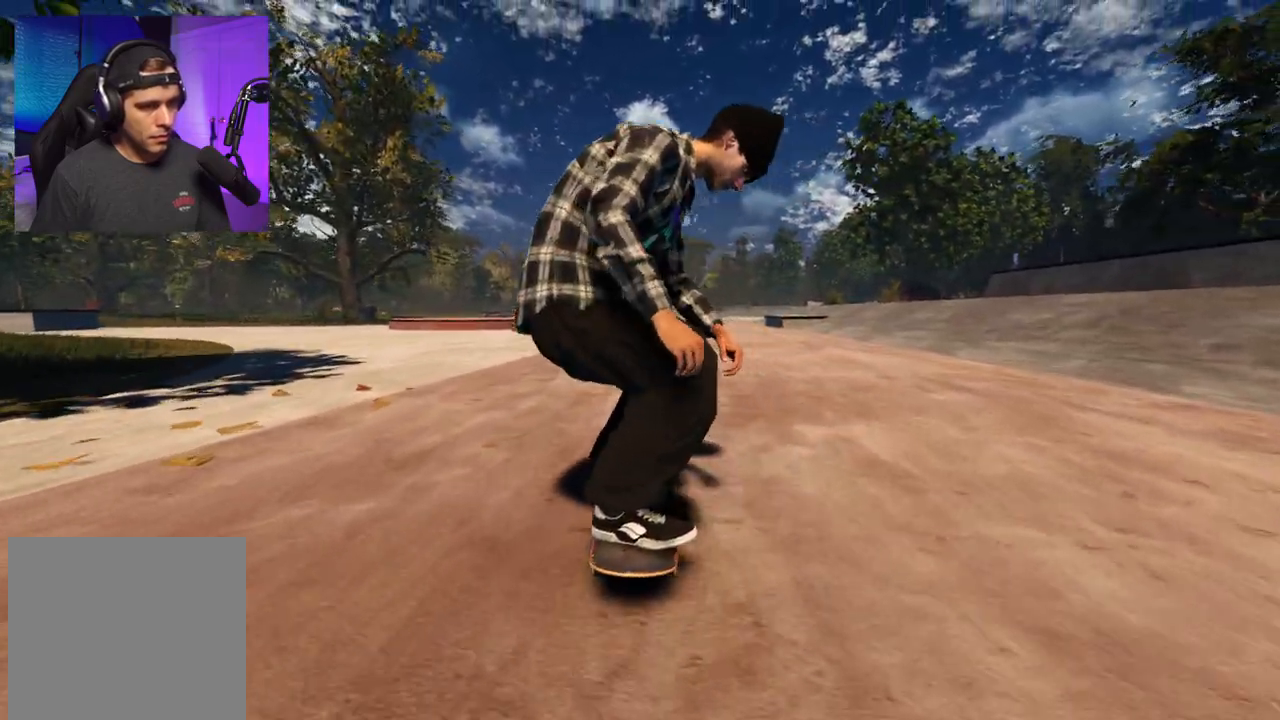
{"buttons": [], "left_stick": "center", "right_stick": "down", "events": [[350, "right_stick", "down"], [383, "R2", "up"]]}
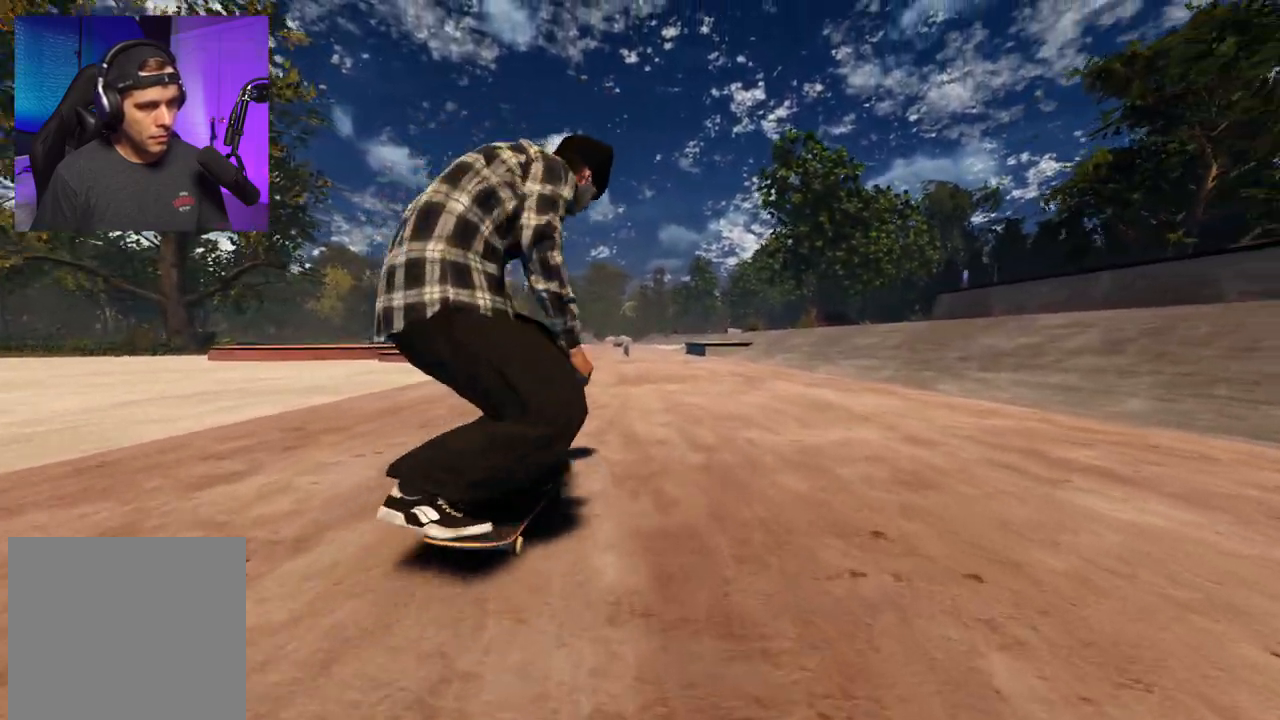
{"buttons": [], "left_stick": "up-right", "right_stick": "up", "events": [[33, "left_stick", "up-right"], [83, "right_stick", "center"], [167, "right_stick", "up"]]}
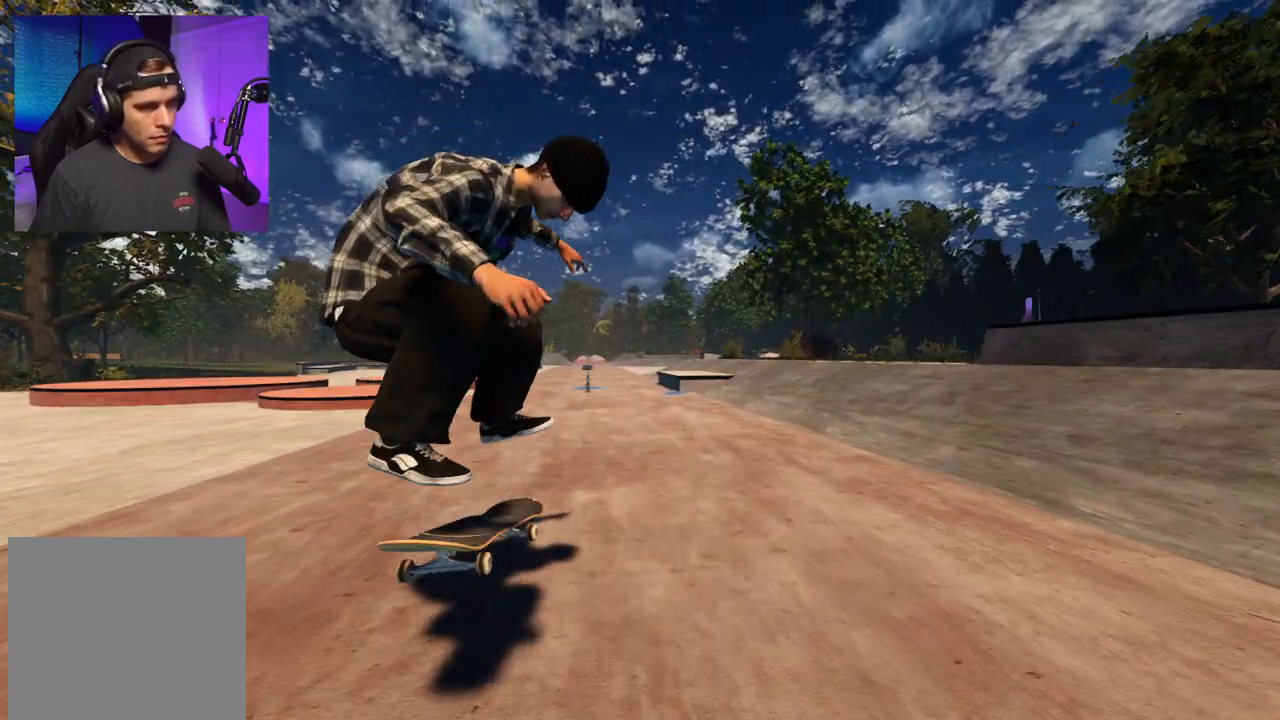
{"buttons": [], "left_stick": "center", "right_stick": "center", "events": [[350, "left_stick", "center"], [417, "right_stick", "center"]]}
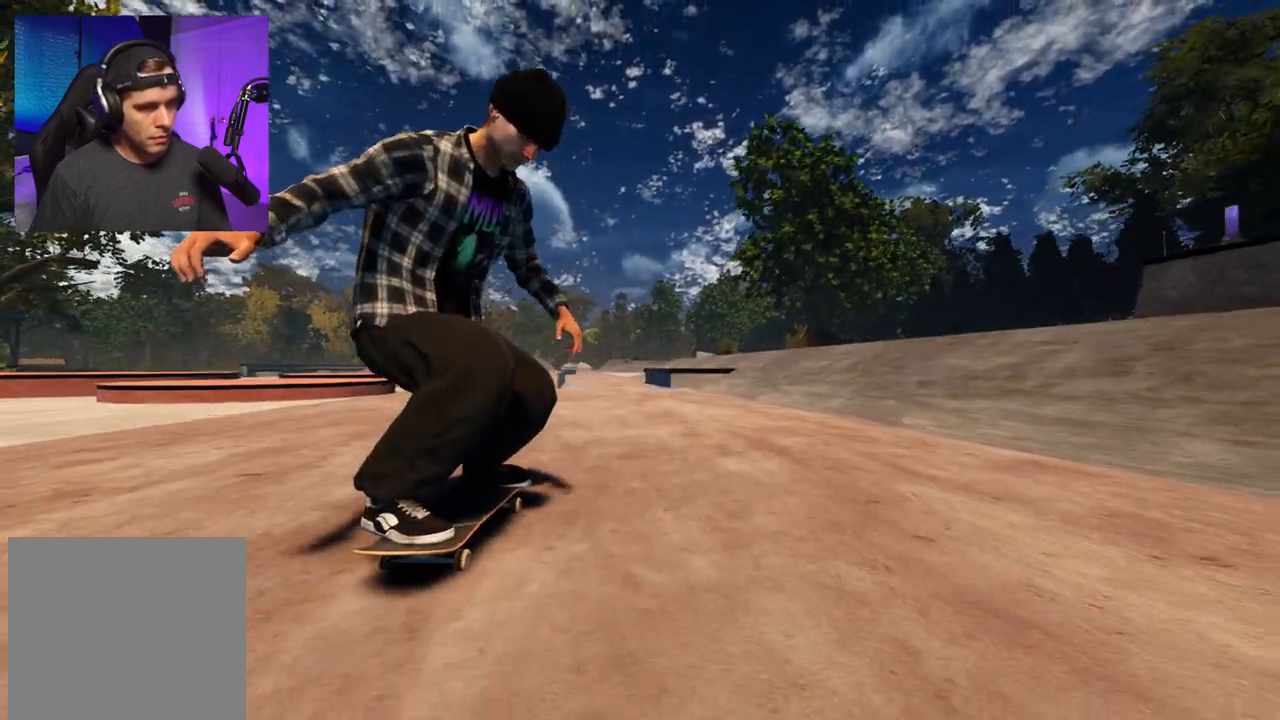
{"buttons": [], "left_stick": "center", "right_stick": "center", "events": [[83, "R2", "down"], [200, "R2", "up"], [317, "R2", "down"], [450, "R2", "up"]]}
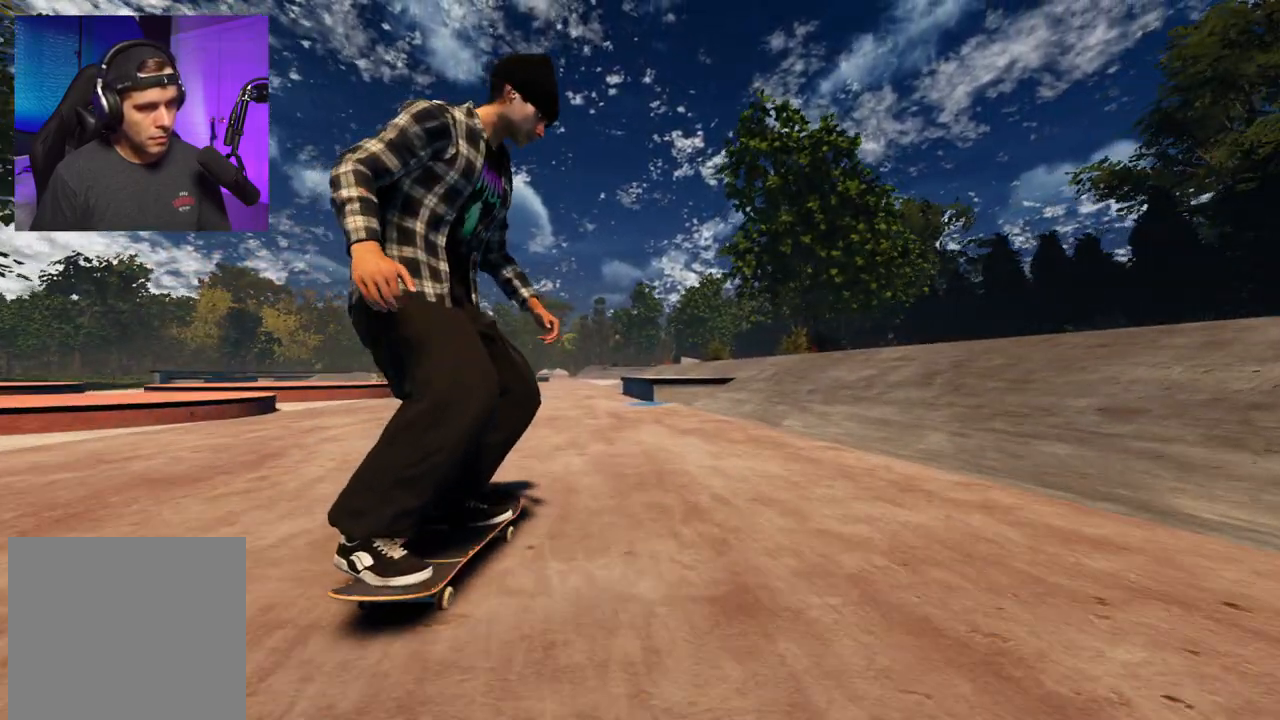
{"buttons": [], "left_stick": "center", "right_stick": "center", "events": [[50, "R2", "down"], [150, "R2", "up"], [300, "R2", "down"], [383, "R2", "up"]]}
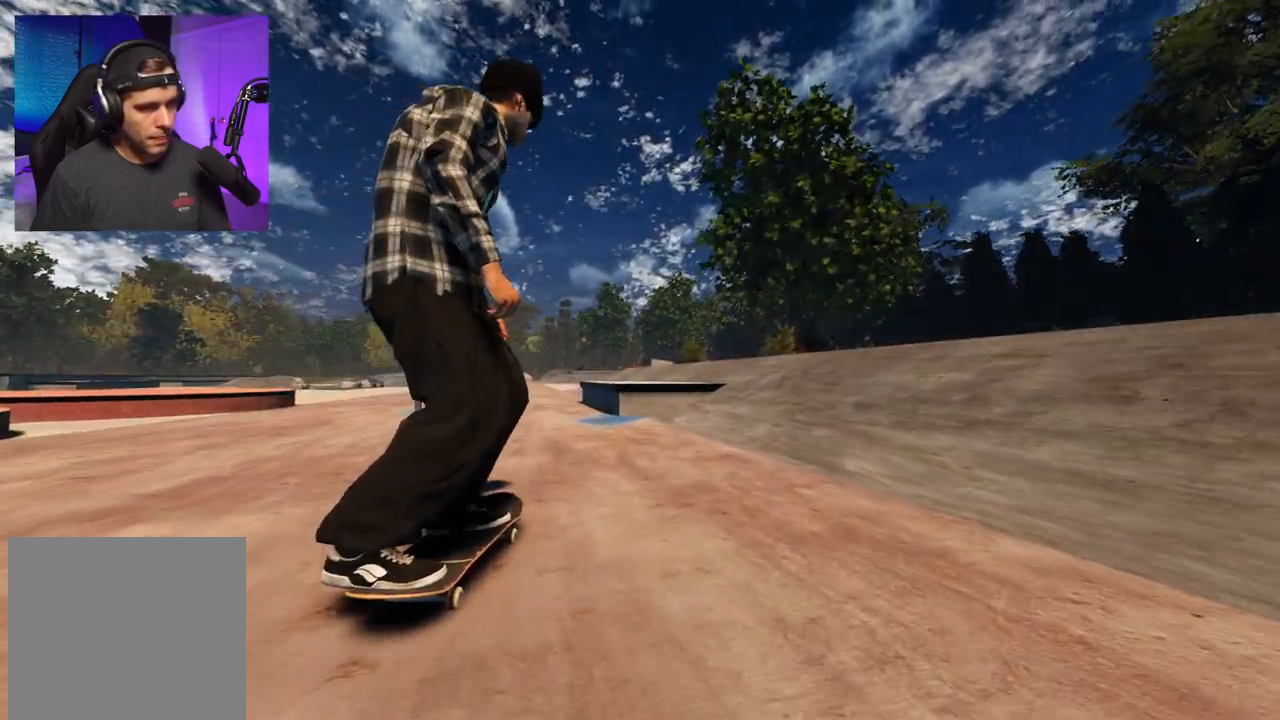
{"buttons": [], "left_stick": "up", "right_stick": "center", "events": [[17, "L2", "down"], [100, "L2", "up"], [167, "L2", "down"], [267, "L2", "up"], [400, "left_stick", "up"]]}
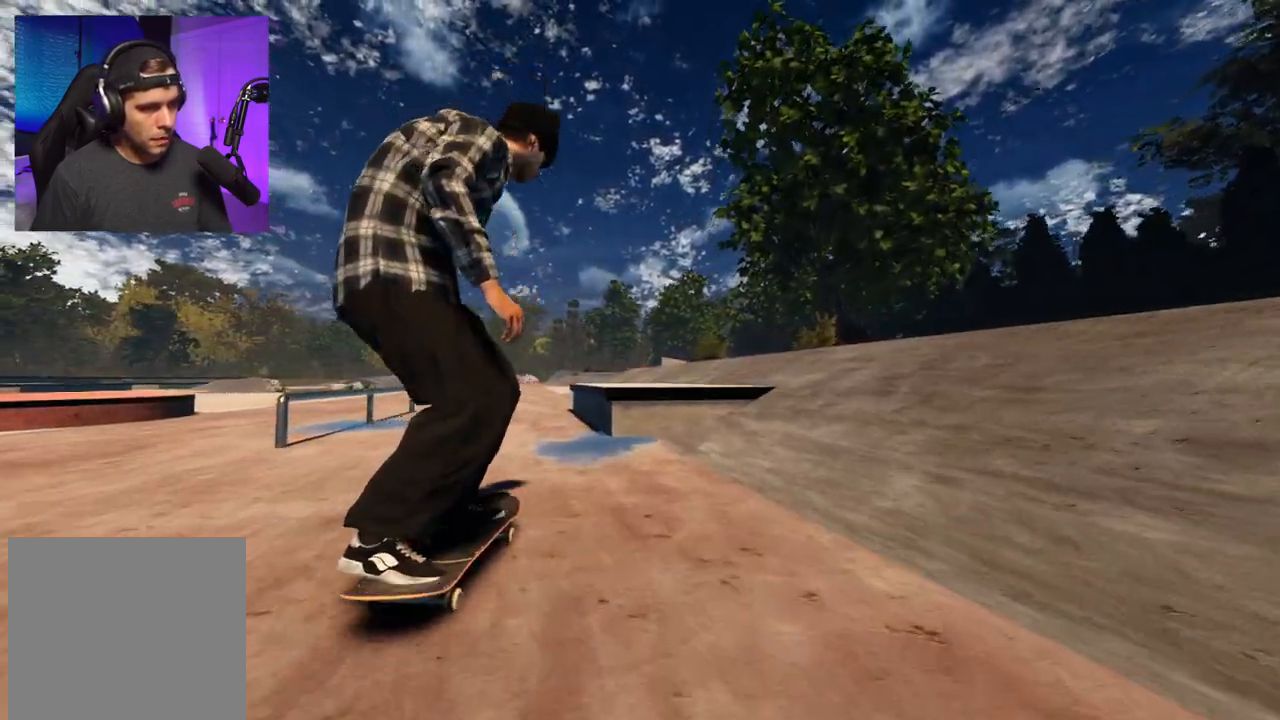
{"buttons": [], "left_stick": "up", "right_stick": "up", "events": [[300, "left_stick", "center"], [333, "right_stick", "up"], [450, "left_stick", "up"]]}
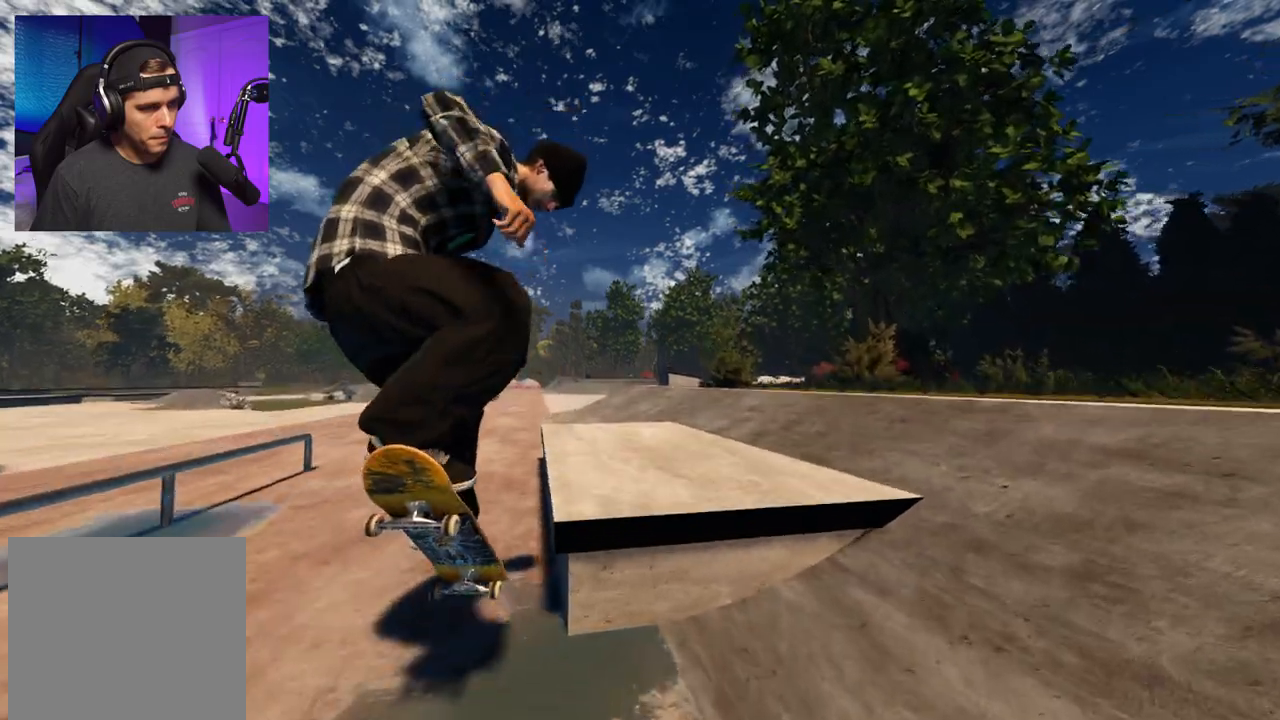
{"buttons": [], "left_stick": "up", "right_stick": "up", "events": []}
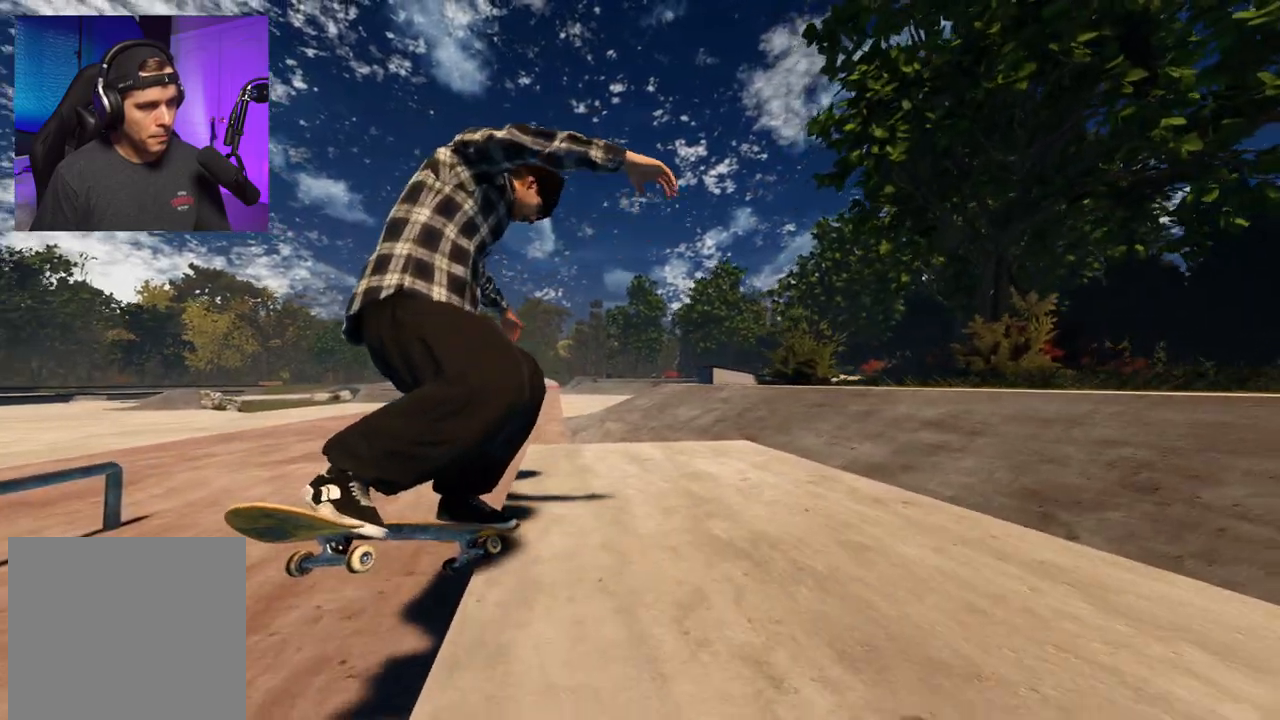
{"buttons": [], "left_stick": "up", "right_stick": "up", "events": []}
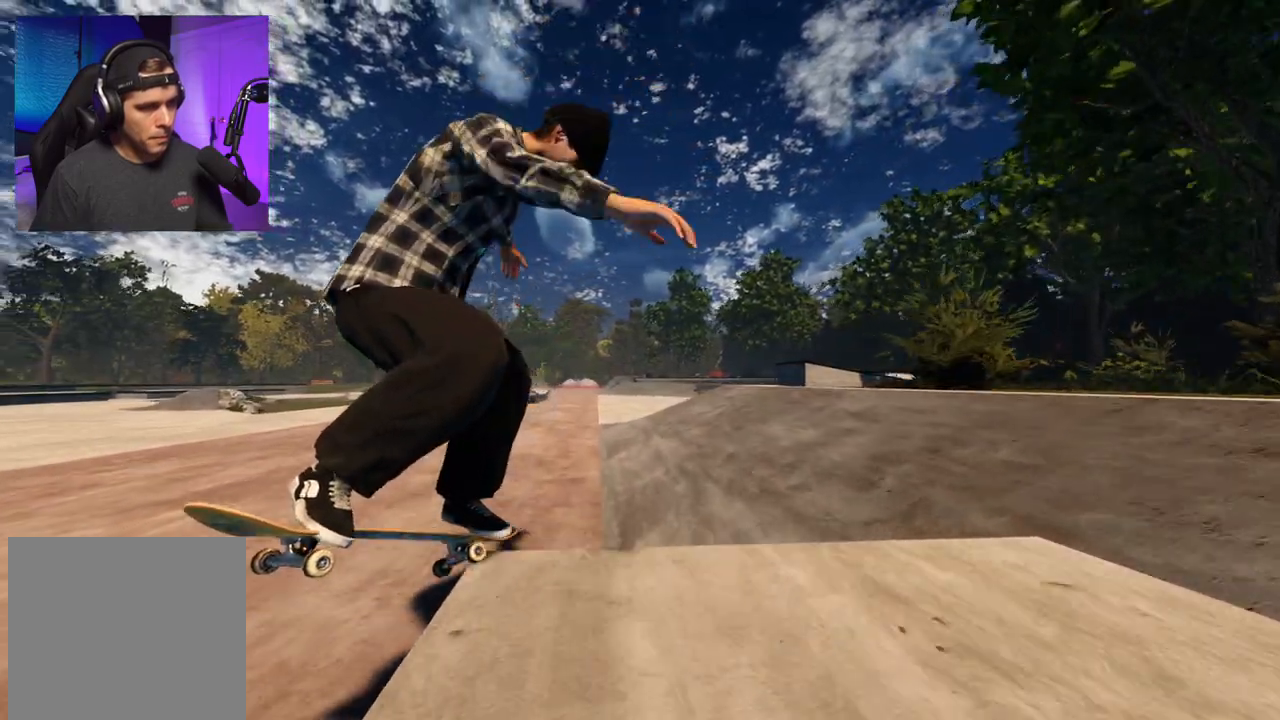
{"buttons": ["L2"], "left_stick": "center", "right_stick": "up", "events": [[133, "left_stick", "left"], [200, "left_stick", "center"], [367, "L2", "down"]]}
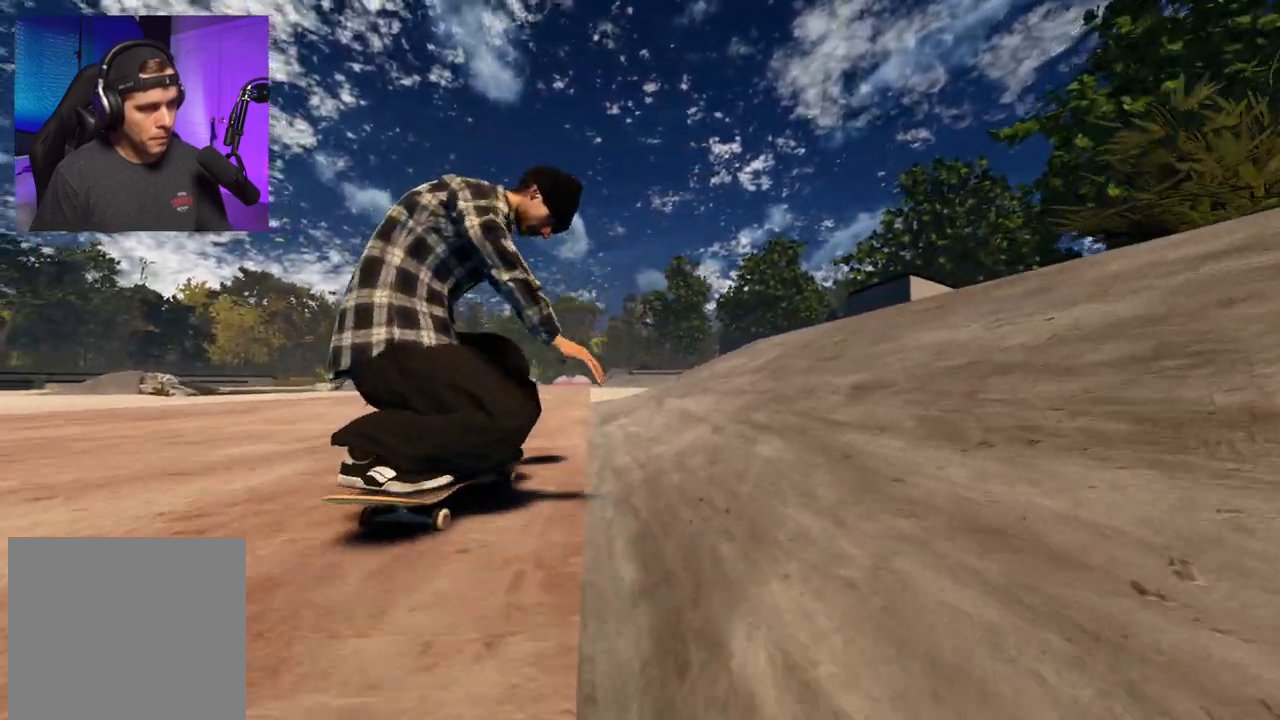
{"buttons": ["L2", "DPAD_LEFT"], "left_stick": "center", "right_stick": "center", "events": [[17, "L2", "up"], [267, "L2", "down"], [500, "DPAD_LEFT", "down"], [500, "right_stick", "center"]]}
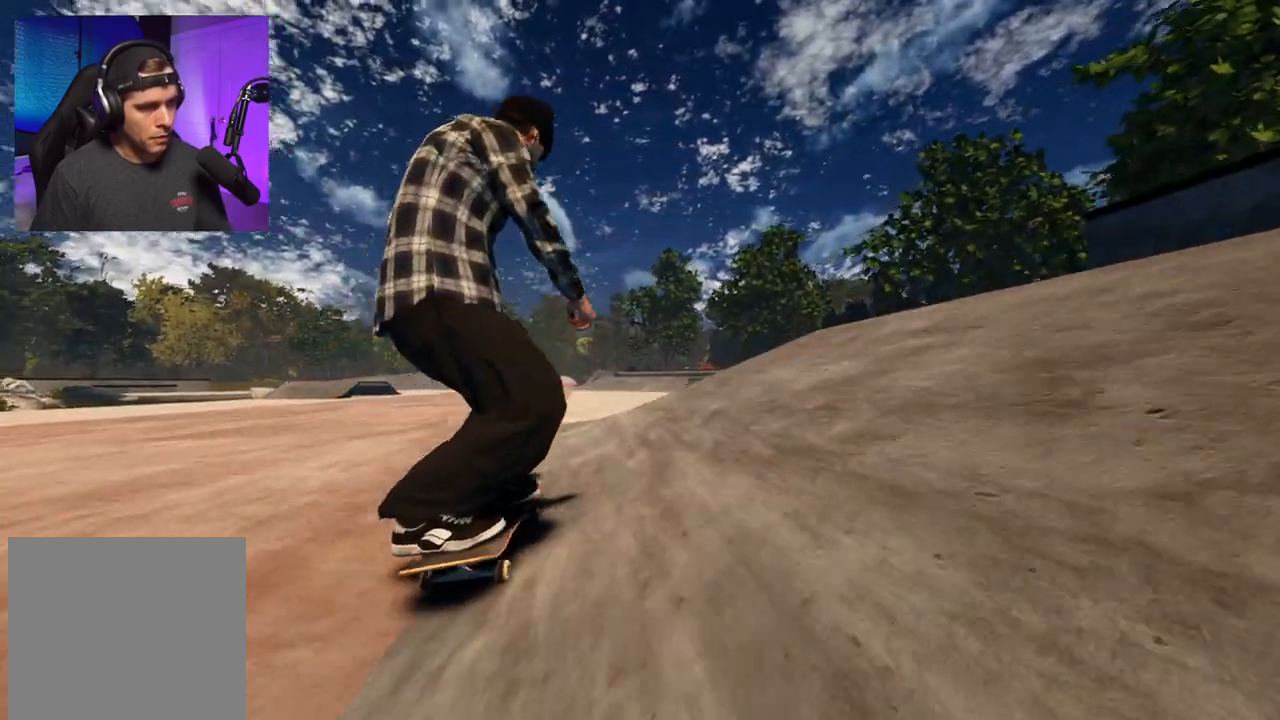
{"buttons": ["DPAD_DOWN"], "left_stick": "center", "right_stick": "down-right", "events": [[67, "DPAD_LEFT", "up"], [67, "L2", "up"], [67, "left_stick", "up-left"], [233, "right_stick", "down-right"], [283, "left_stick", "center"], [400, "DPAD_DOWN", "down"]]}
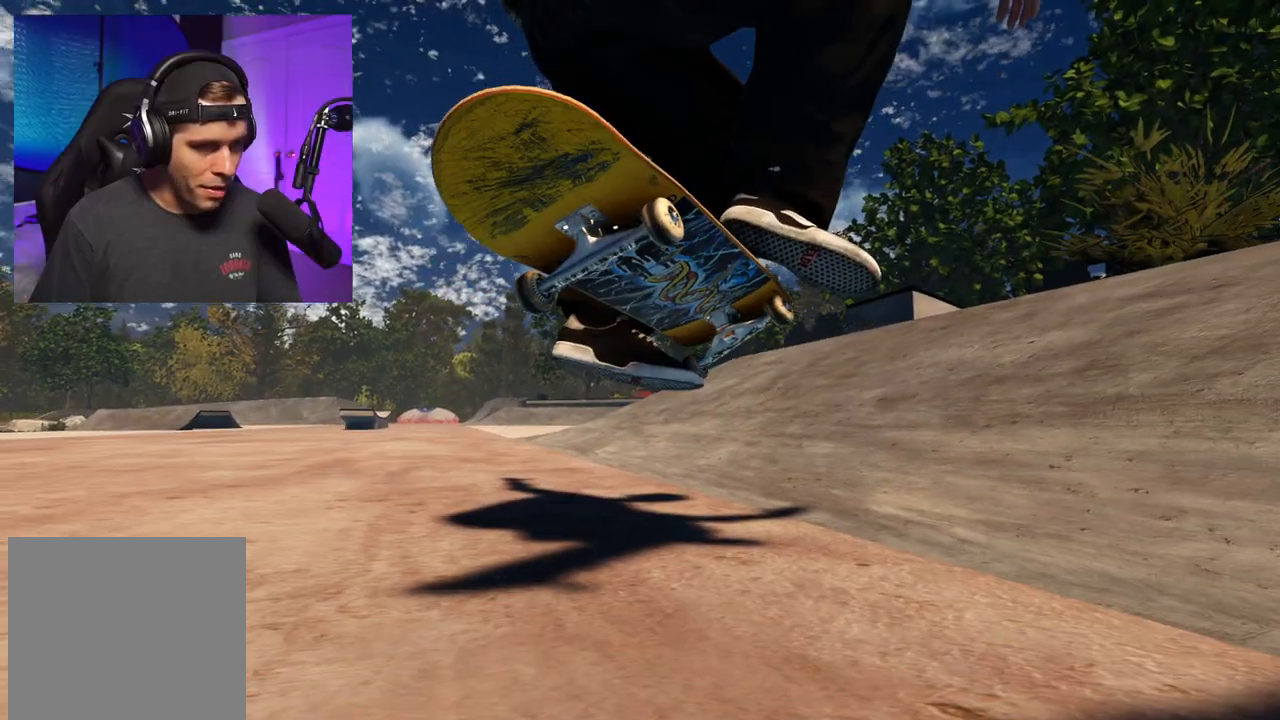
{"buttons": ["R2"], "left_stick": "up-left", "right_stick": "right", "events": [[17, "DPAD_DOWN", "up"], [83, "right_stick", "right"], [300, "R2", "down"], [467, "left_stick", "up-left"]]}